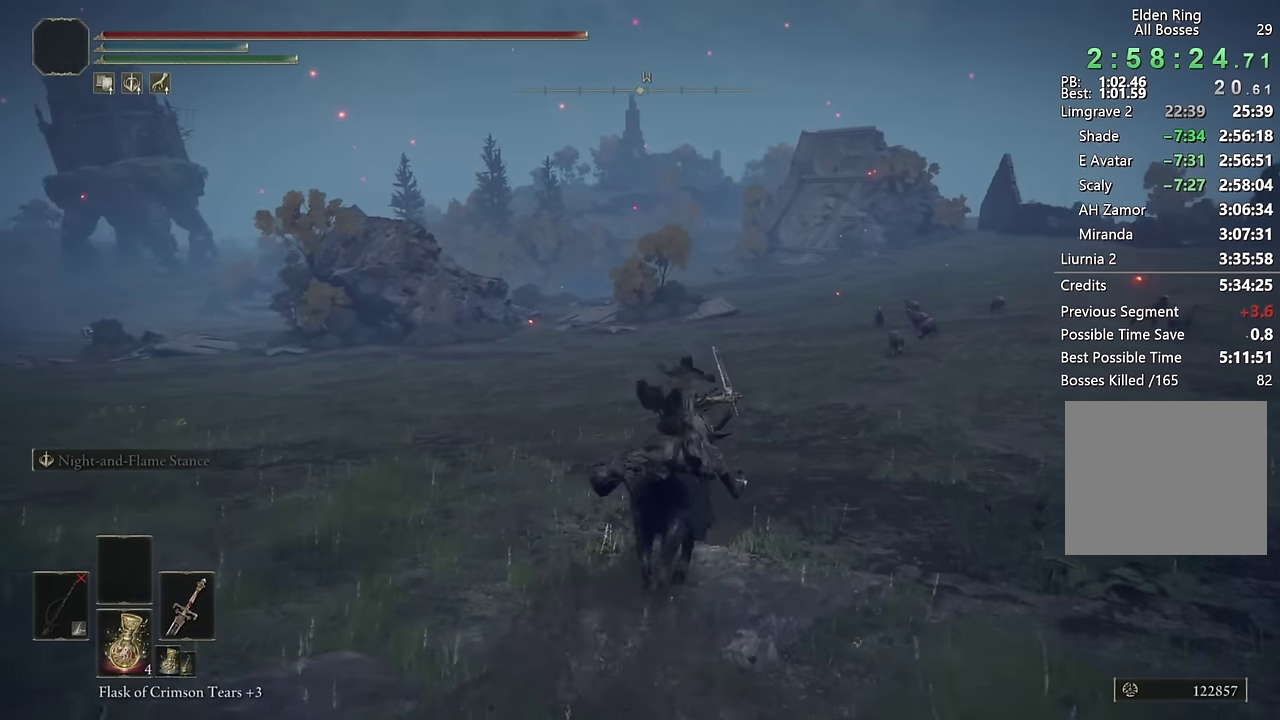
Gameplay with a controller (PlayStation layout); each line is a JSON object with the inputs held at the frame after it. "events" lists button and stick changes between this image and that frame as [ms after this image, input, new state], when the widget could be followed in between.
{"buttons": [], "left_stick": "up", "right_stick": "center", "events": [[183, "right_stick", "right"], [317, "right_stick", "center"]]}
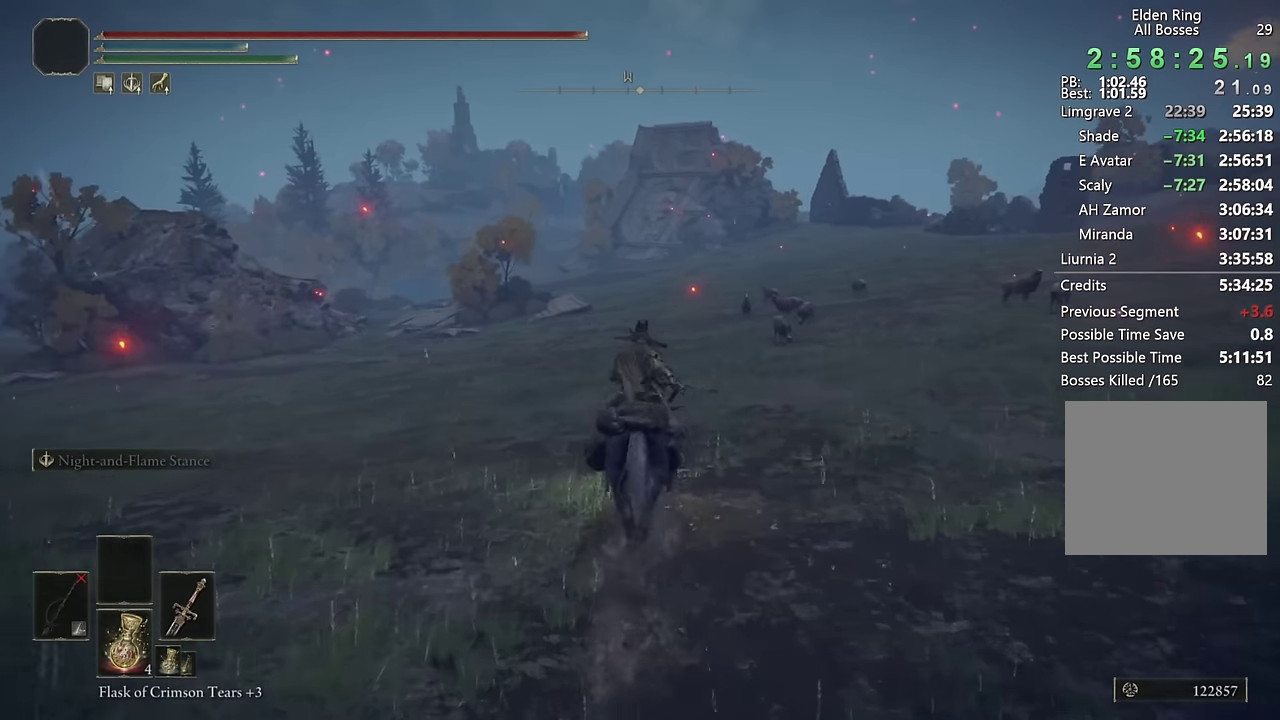
{"buttons": [], "left_stick": "up", "right_stick": "center", "events": [[33, "CIRCLE", "down"], [117, "CIRCLE", "up"]]}
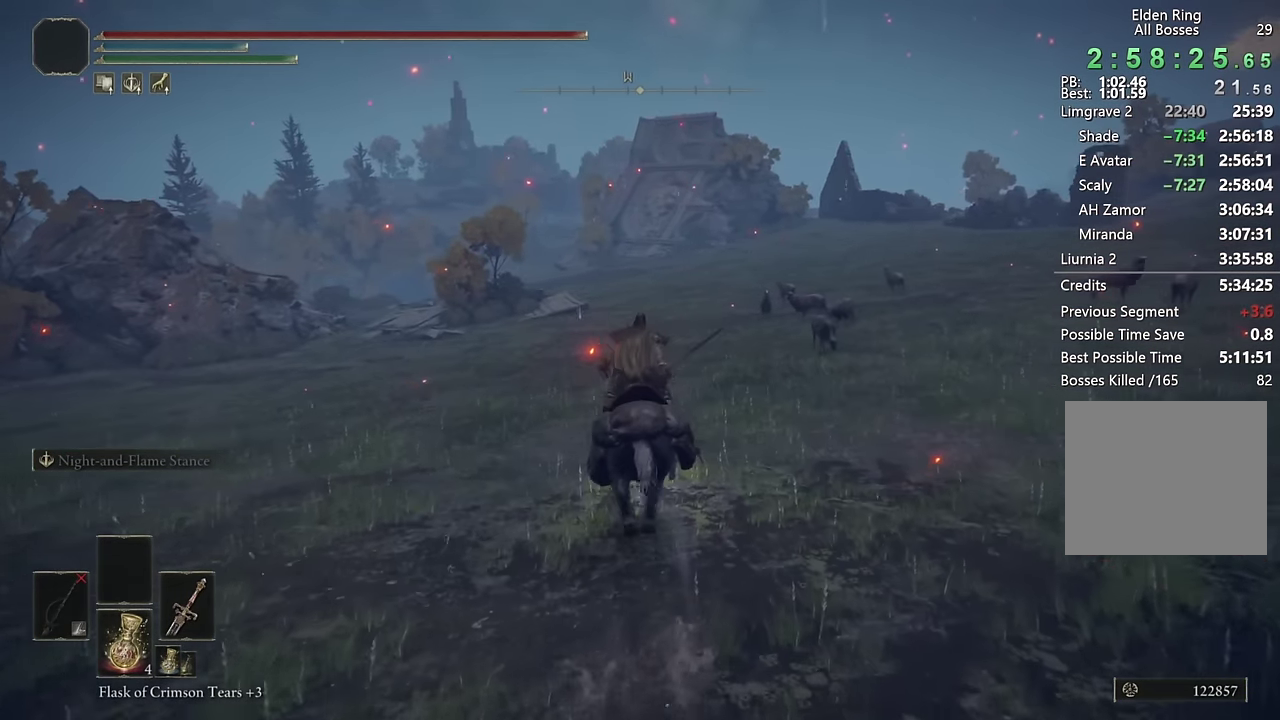
{"buttons": ["CIRCLE"], "left_stick": "up", "right_stick": "center", "events": [[450, "CIRCLE", "down"]]}
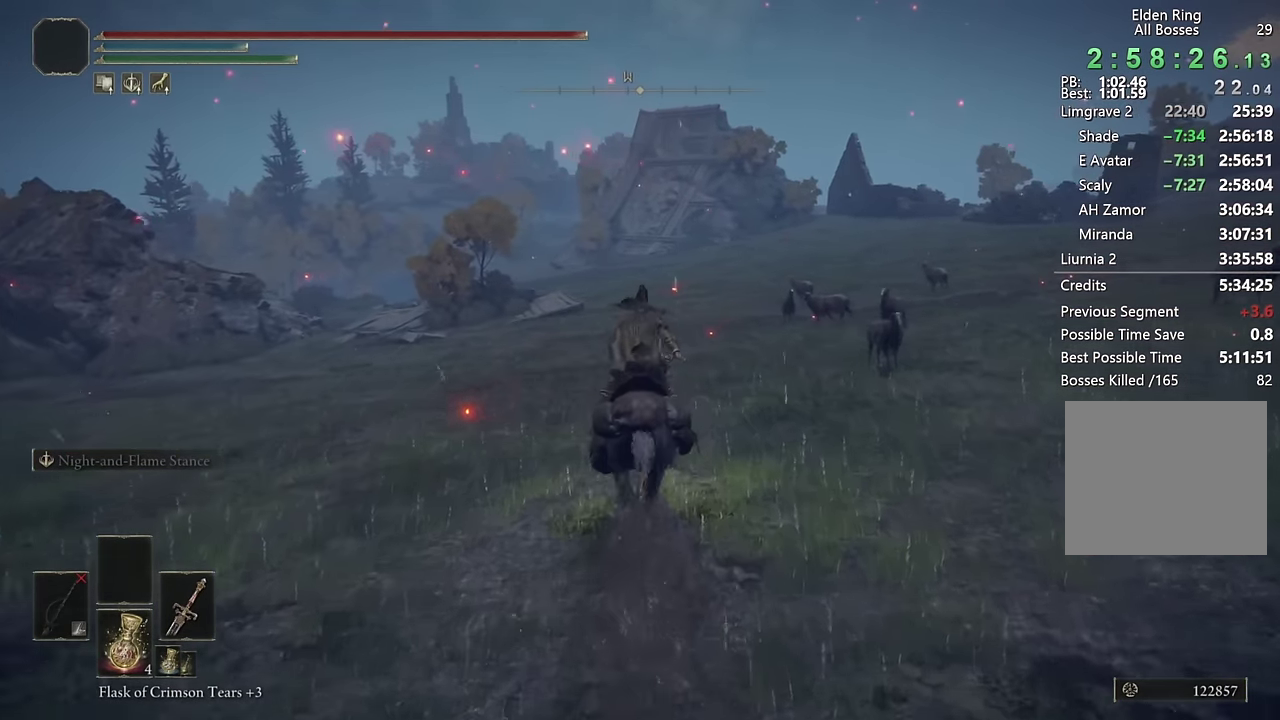
{"buttons": [], "left_stick": "up", "right_stick": "center", "events": [[67, "CIRCLE", "up"], [333, "right_stick", "left"], [383, "right_stick", "center"]]}
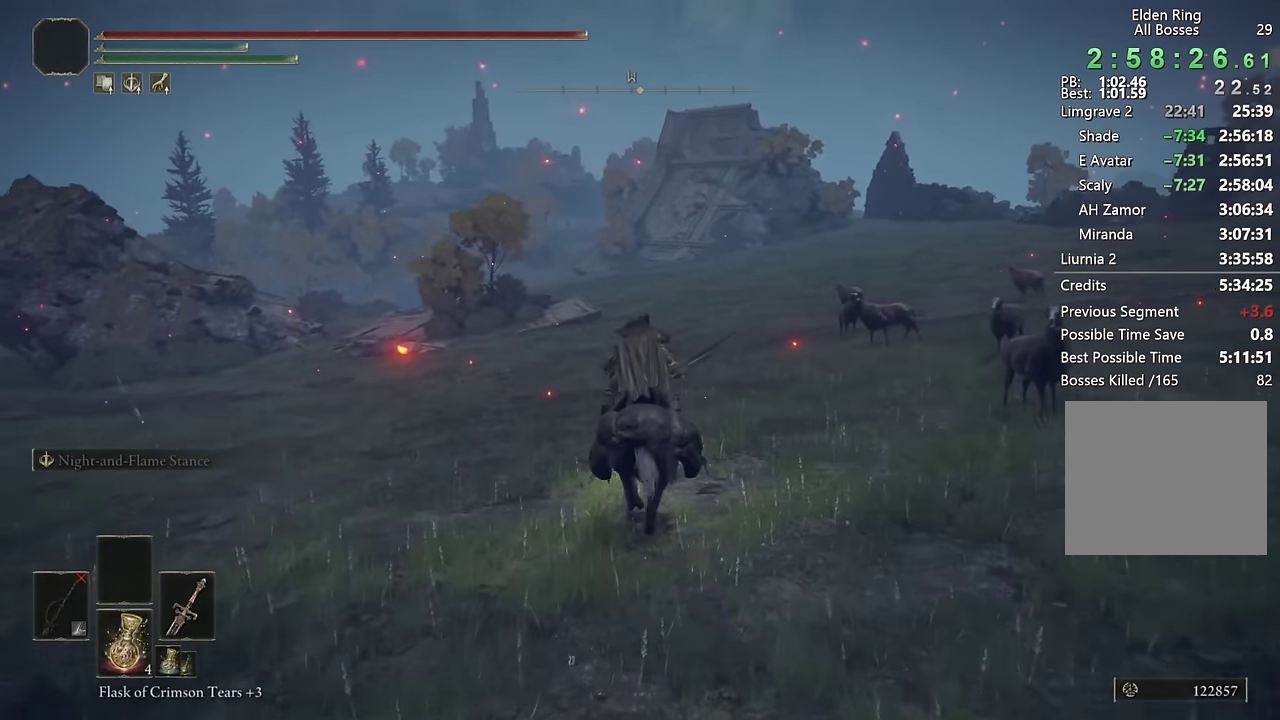
{"buttons": [], "left_stick": "up", "right_stick": "center", "events": [[183, "CIRCLE", "down"], [300, "CIRCLE", "up"], [350, "CIRCLE", "down"], [466, "CIRCLE", "up"]]}
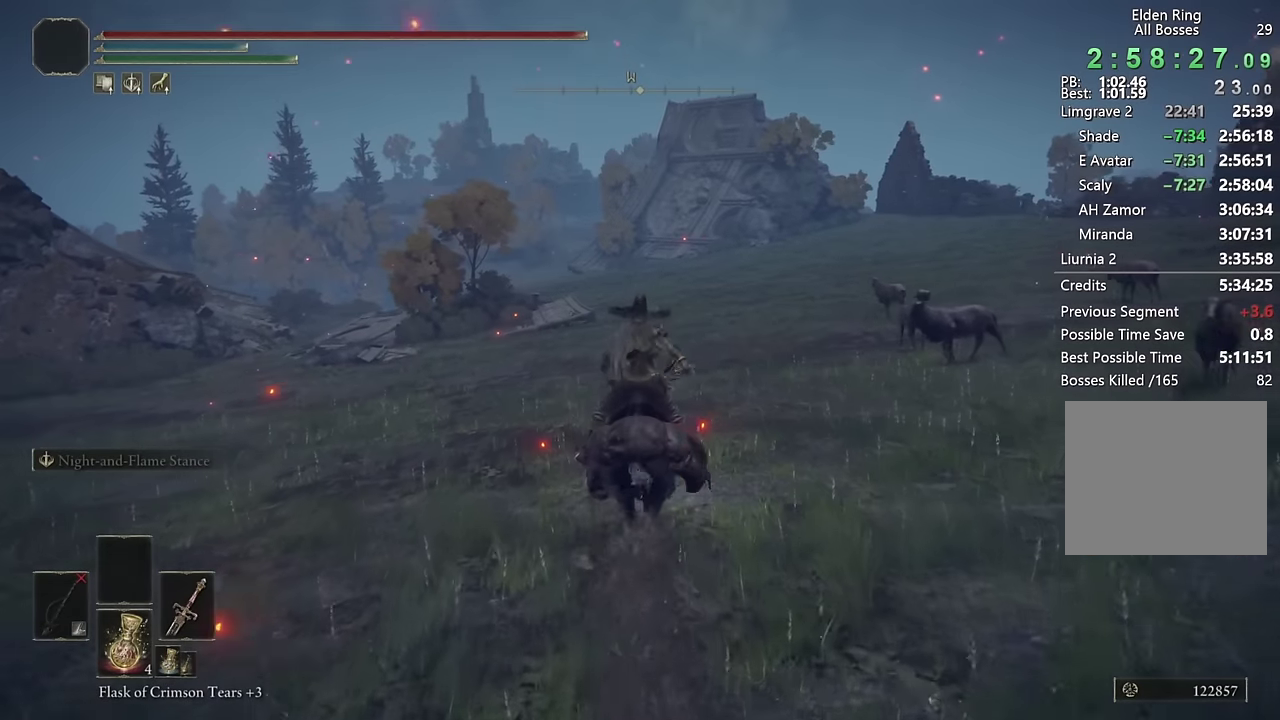
{"buttons": [], "left_stick": "up", "right_stick": "center", "events": []}
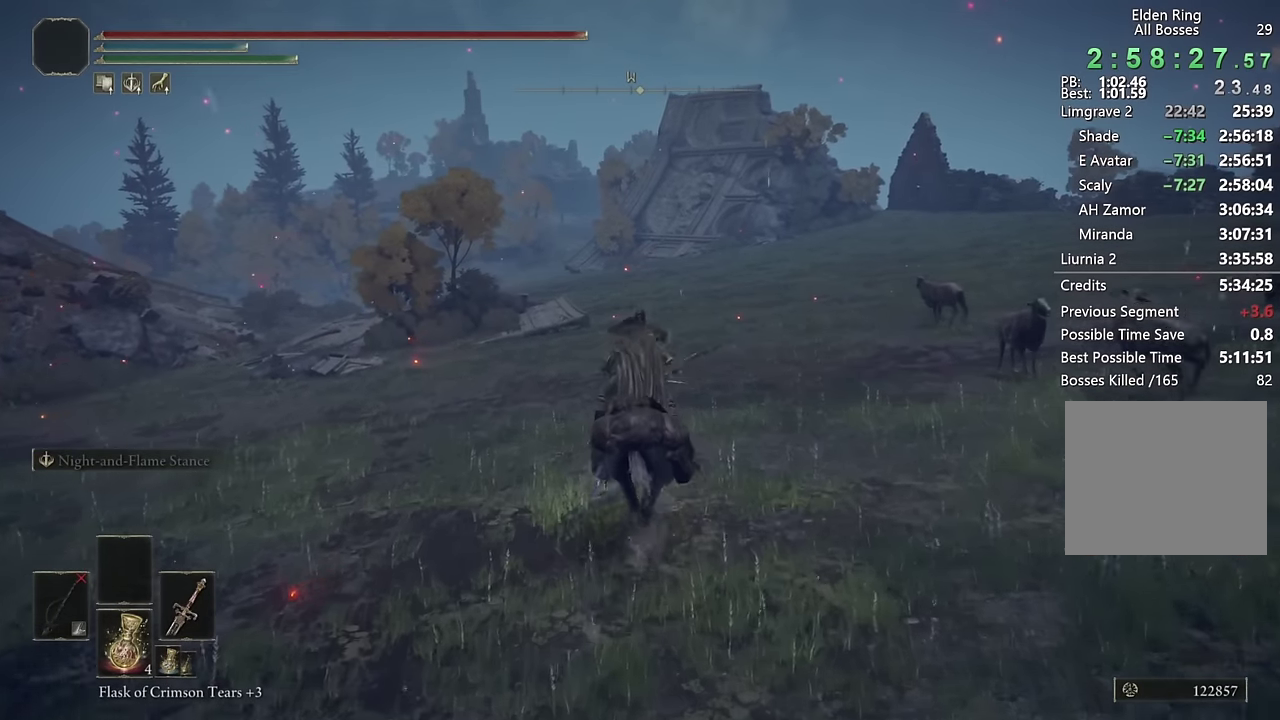
{"buttons": [], "left_stick": "up", "right_stick": "center", "events": [[83, "CIRCLE", "down"], [183, "CIRCLE", "up"], [233, "CIRCLE", "down"], [350, "CIRCLE", "up"]]}
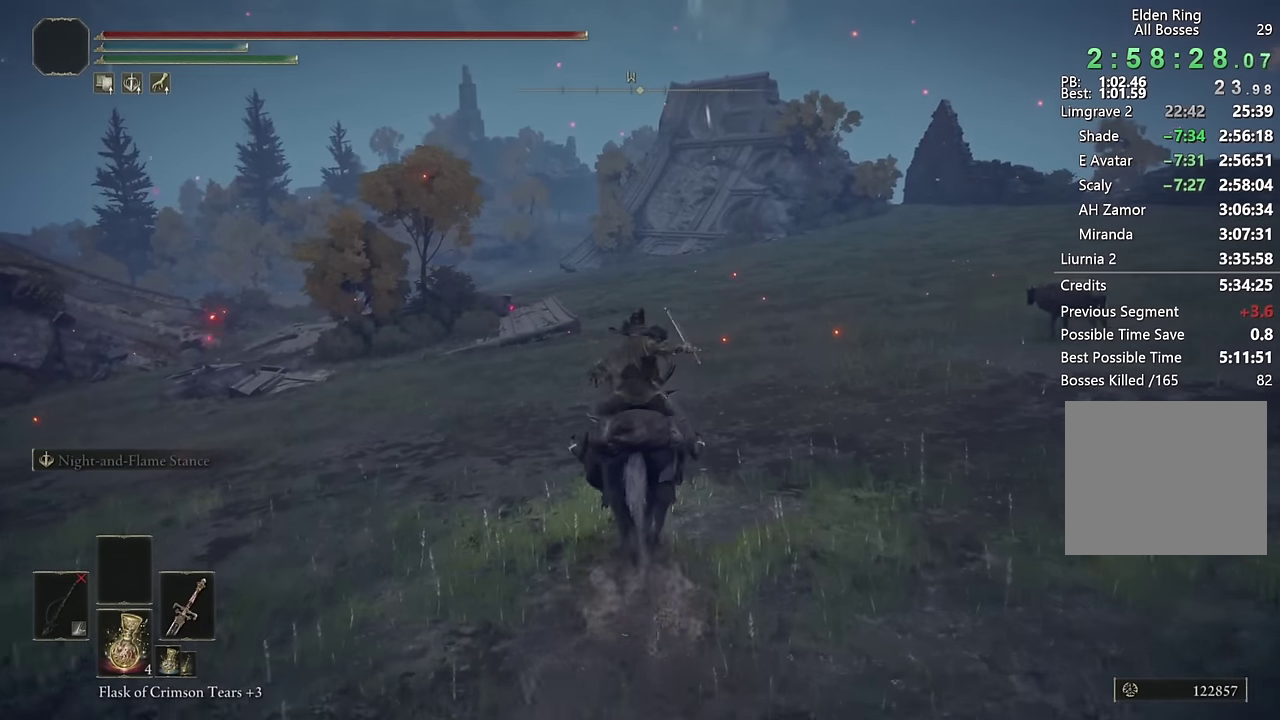
{"buttons": [], "left_stick": "up", "right_stick": "center", "events": []}
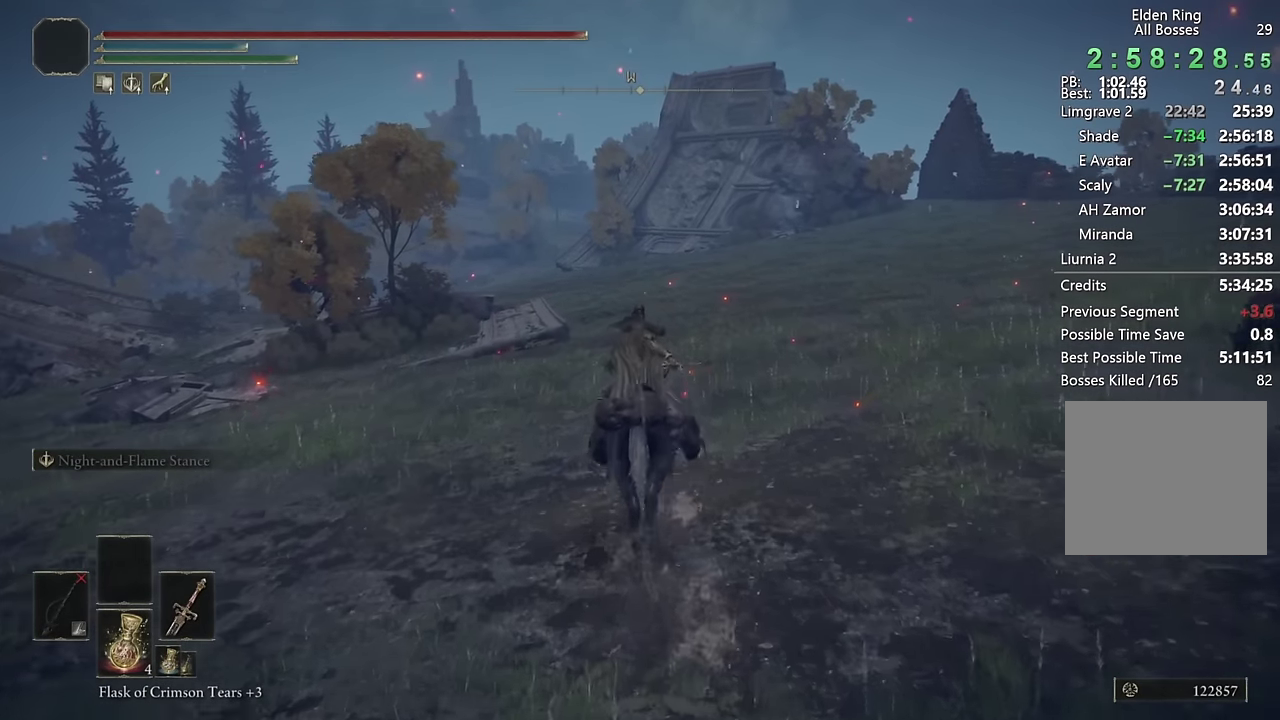
{"buttons": [], "left_stick": "up", "right_stick": "center", "events": [[83, "CIRCLE", "down"], [183, "CIRCLE", "up"]]}
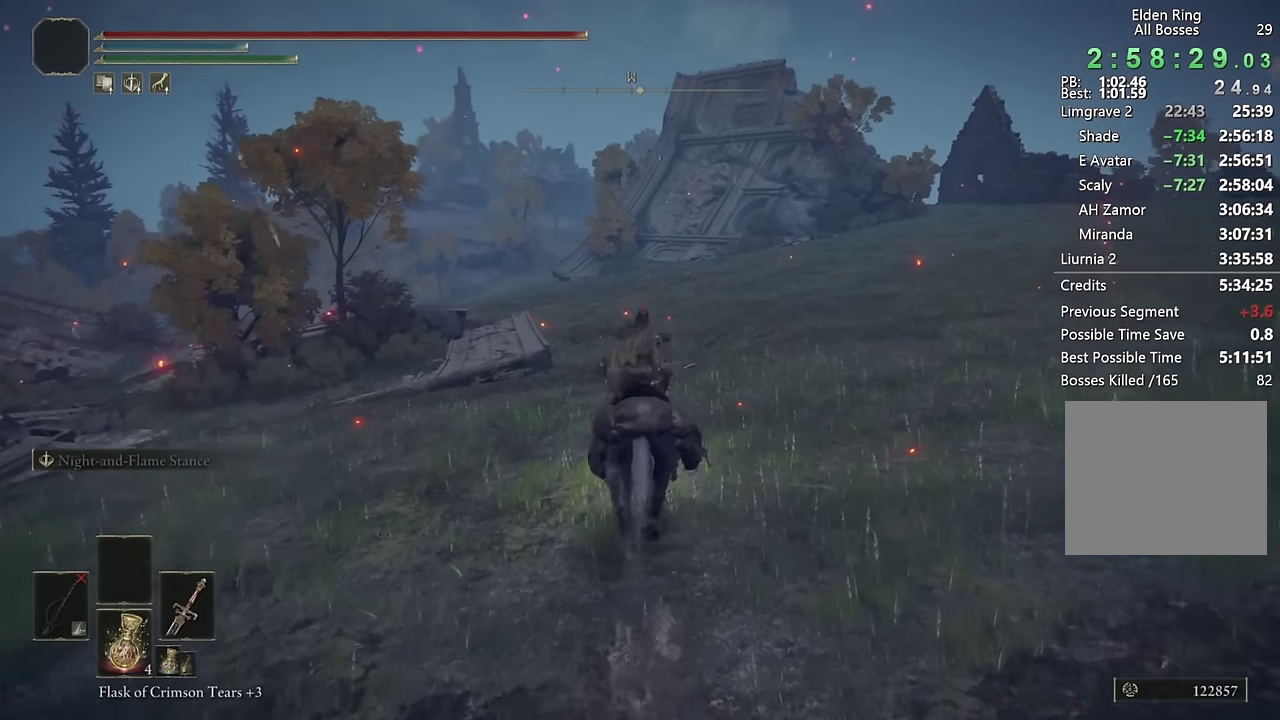
{"buttons": ["CIRCLE"], "left_stick": "up", "right_stick": "center", "events": [[266, "right_stick", "left"], [316, "right_stick", "center"], [466, "CIRCLE", "down"]]}
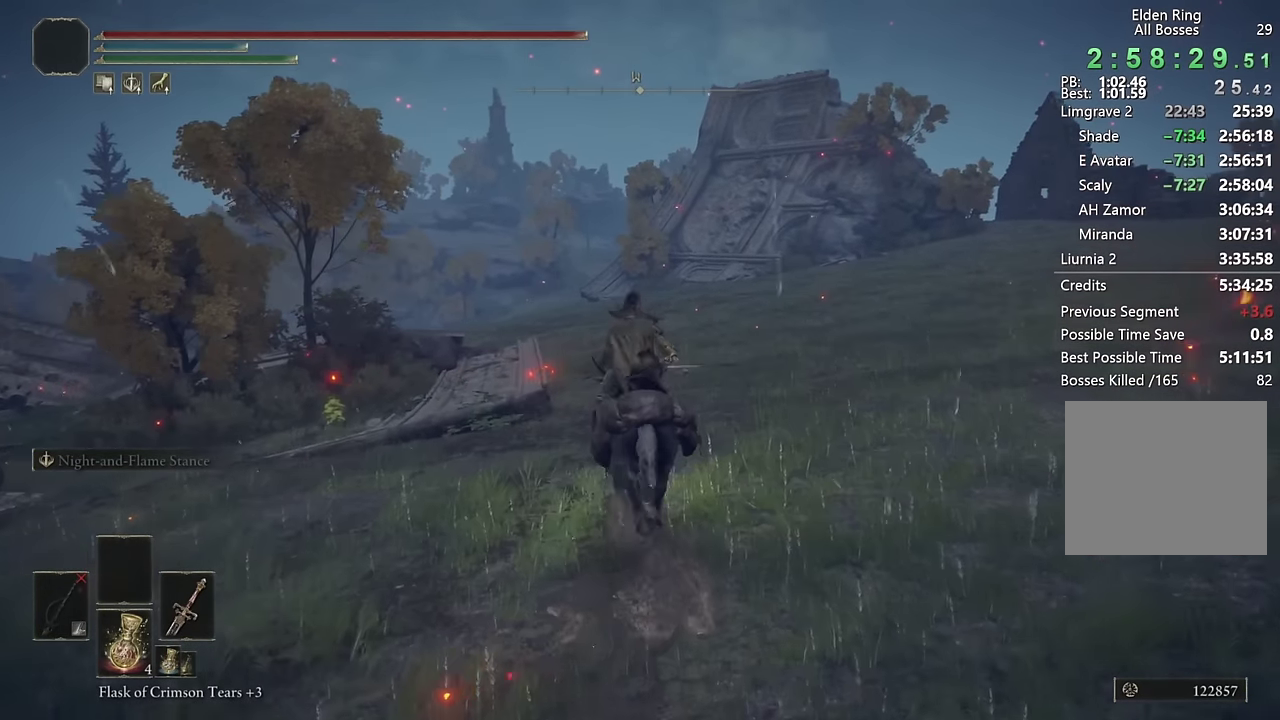
{"buttons": [], "left_stick": "up", "right_stick": "center", "events": [[66, "CIRCLE", "up"], [233, "right_stick", "left"], [333, "right_stick", "center"]]}
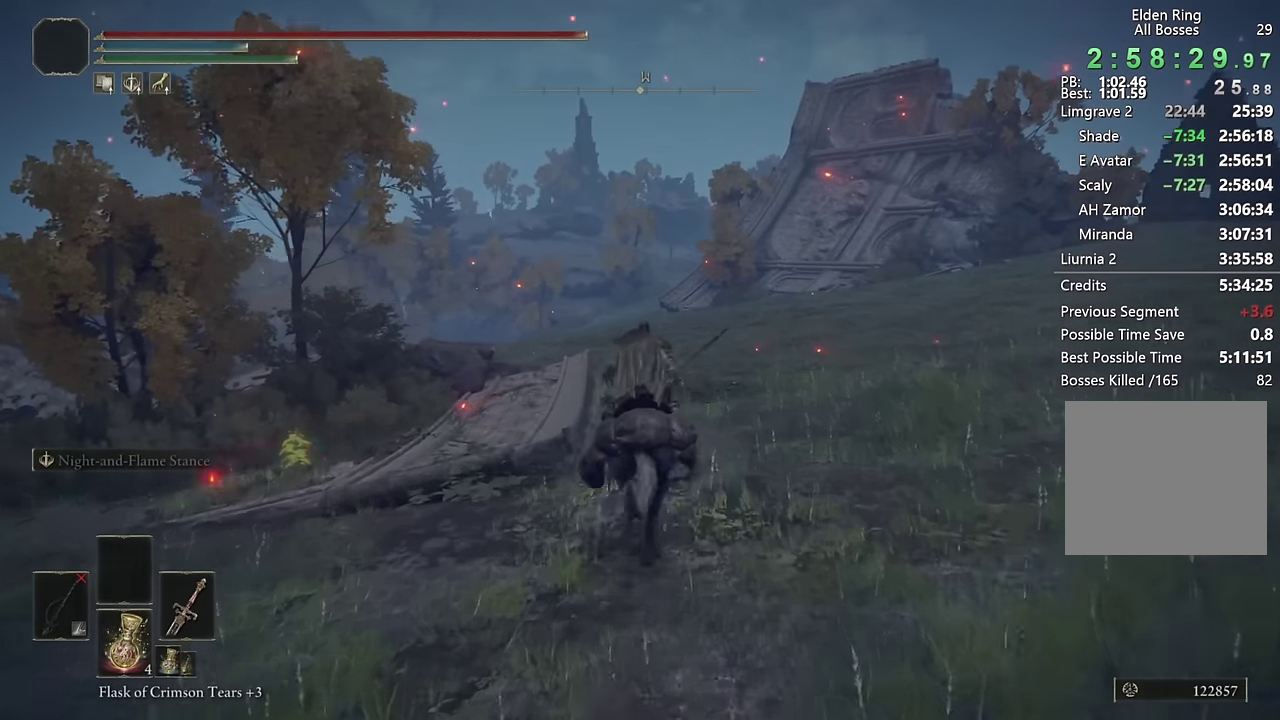
{"buttons": [], "left_stick": "up", "right_stick": "center", "events": [[300, "CIRCLE", "down"], [383, "CIRCLE", "up"]]}
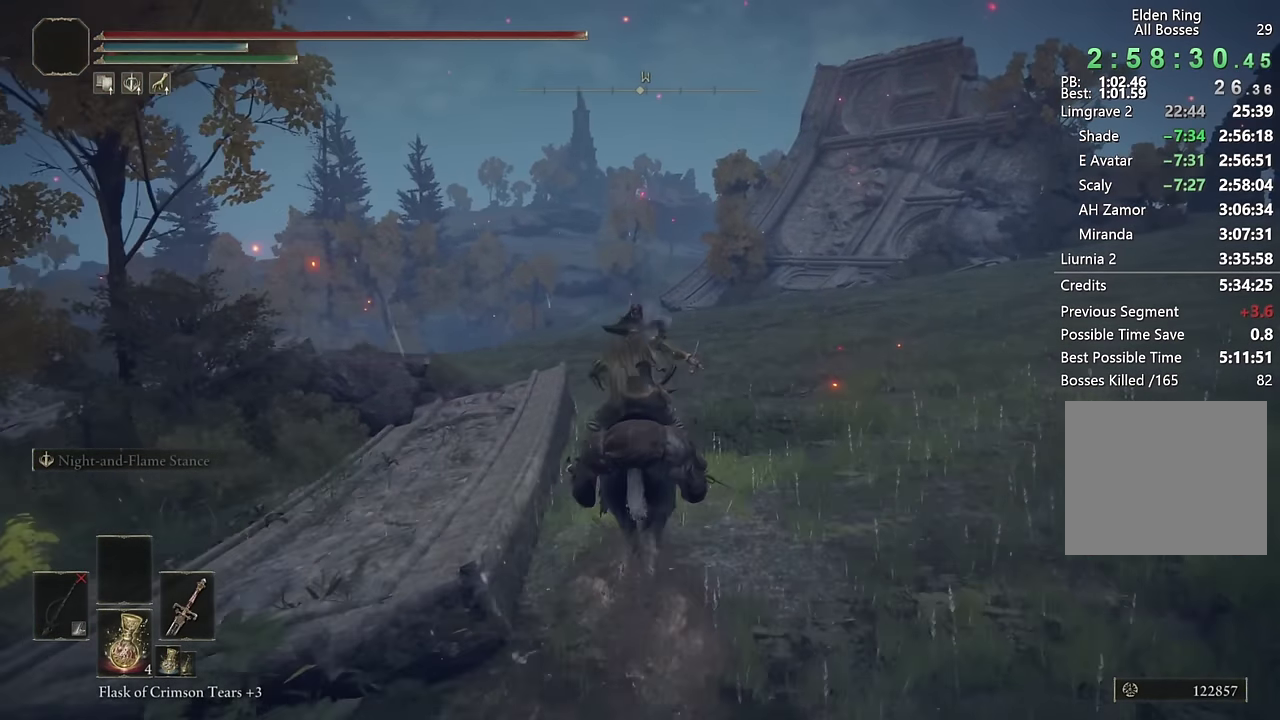
{"buttons": [], "left_stick": "up", "right_stick": "center", "events": []}
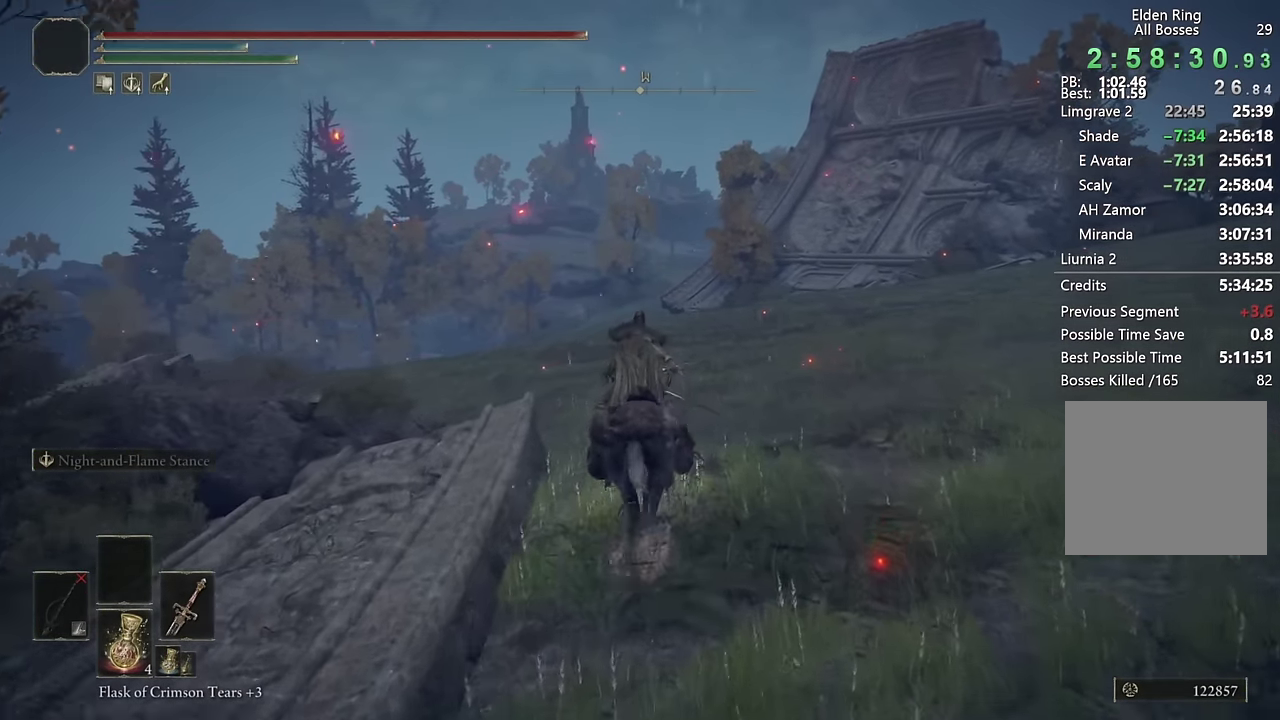
{"buttons": ["CIRCLE"], "left_stick": "up", "right_stick": "center", "events": [[450, "CIRCLE", "down"]]}
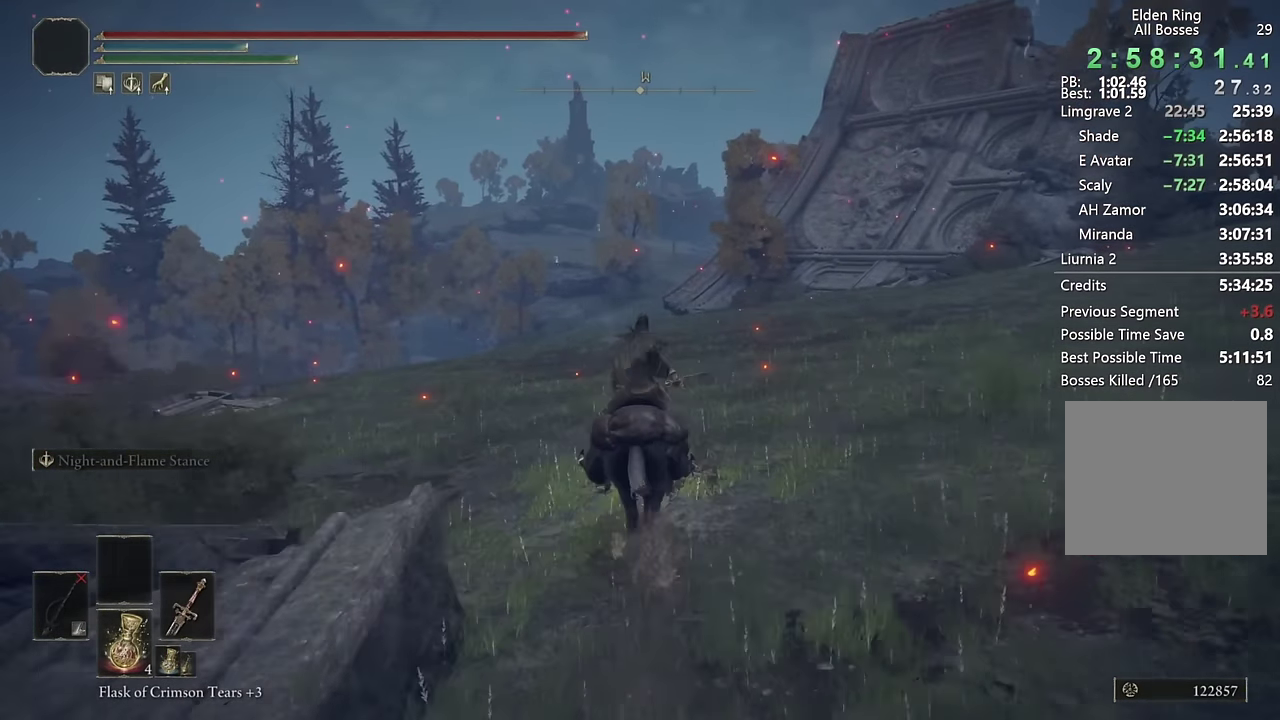
{"buttons": [], "left_stick": "up", "right_stick": "center", "events": [[50, "CIRCLE", "up"]]}
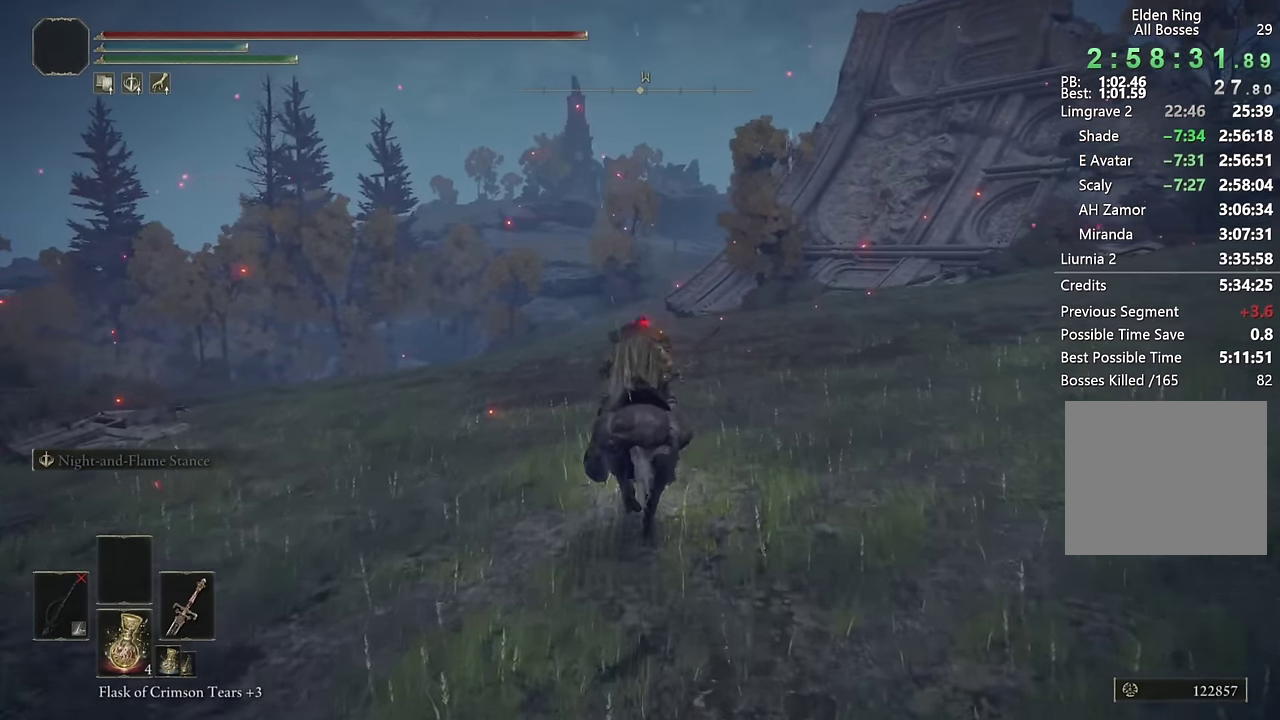
{"buttons": [], "left_stick": "up", "right_stick": "center", "events": [[383, "CIRCLE", "down"], [500, "CIRCLE", "up"]]}
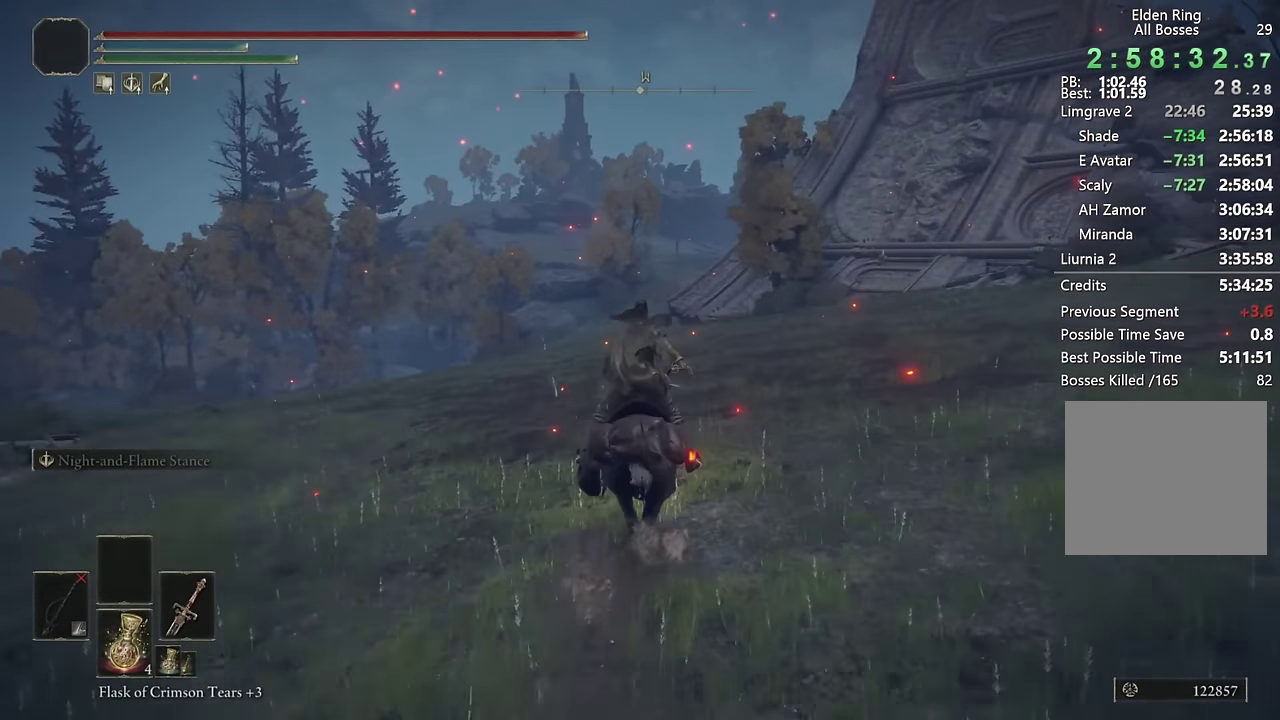
{"buttons": [], "left_stick": "up", "right_stick": "down-left", "events": [[450, "right_stick", "down-left"]]}
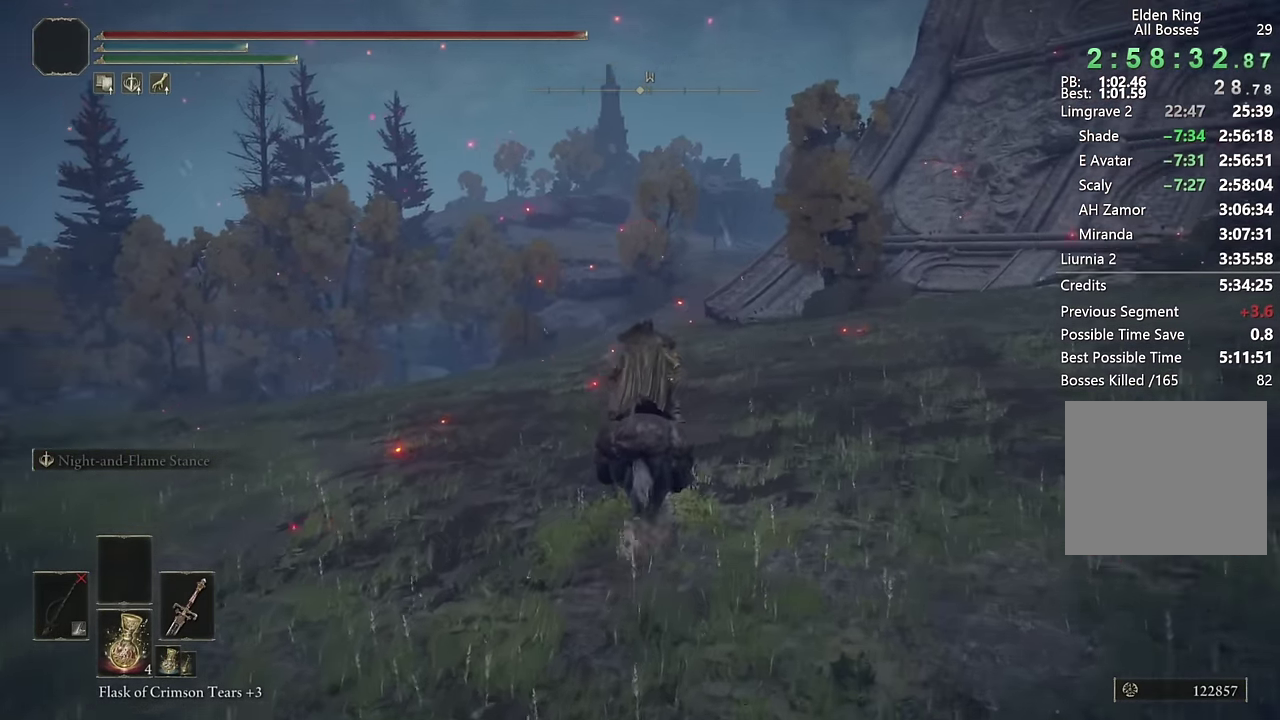
{"buttons": [], "left_stick": "up", "right_stick": "center", "events": [[83, "right_stick", "center"], [250, "CIRCLE", "down"], [350, "CIRCLE", "up"]]}
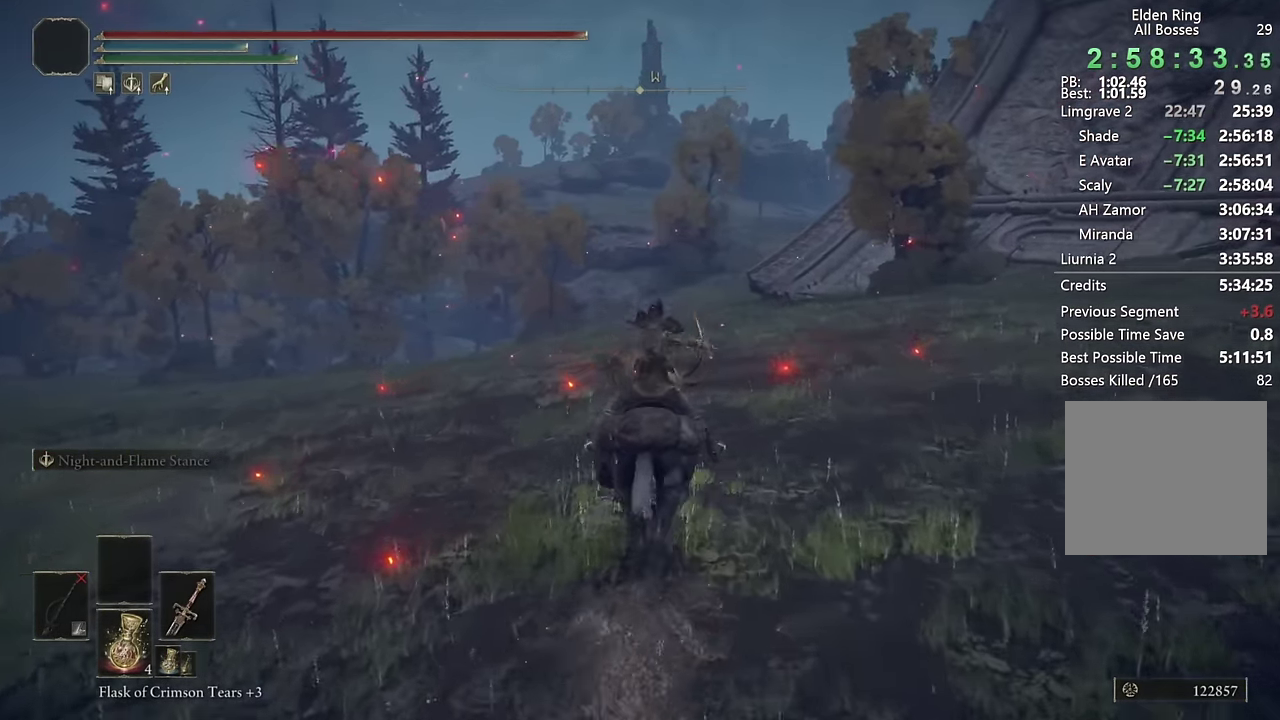
{"buttons": [], "left_stick": "up-right", "right_stick": "center", "events": [[16, "right_stick", "down-left"], [117, "left_stick", "up-right"], [300, "right_stick", "center"]]}
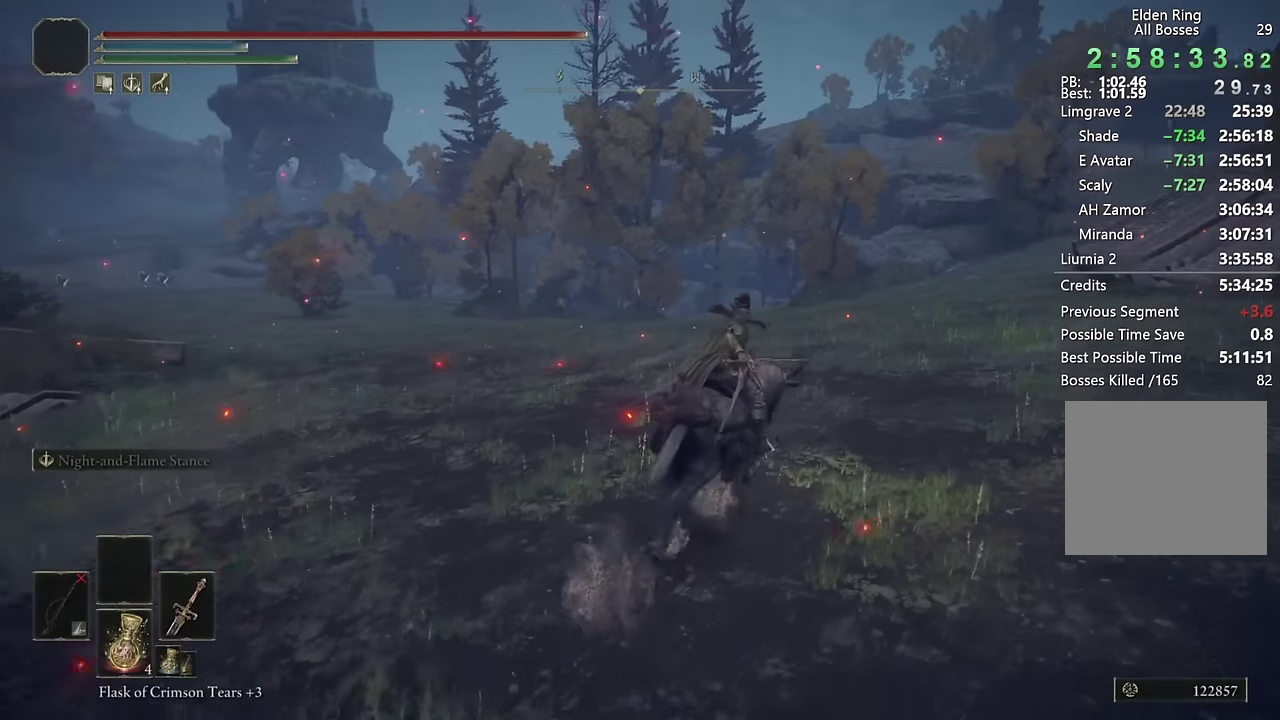
{"buttons": [], "left_stick": "up-right", "right_stick": "right", "events": [[150, "CIRCLE", "down"], [250, "CIRCLE", "up"], [500, "right_stick", "right"]]}
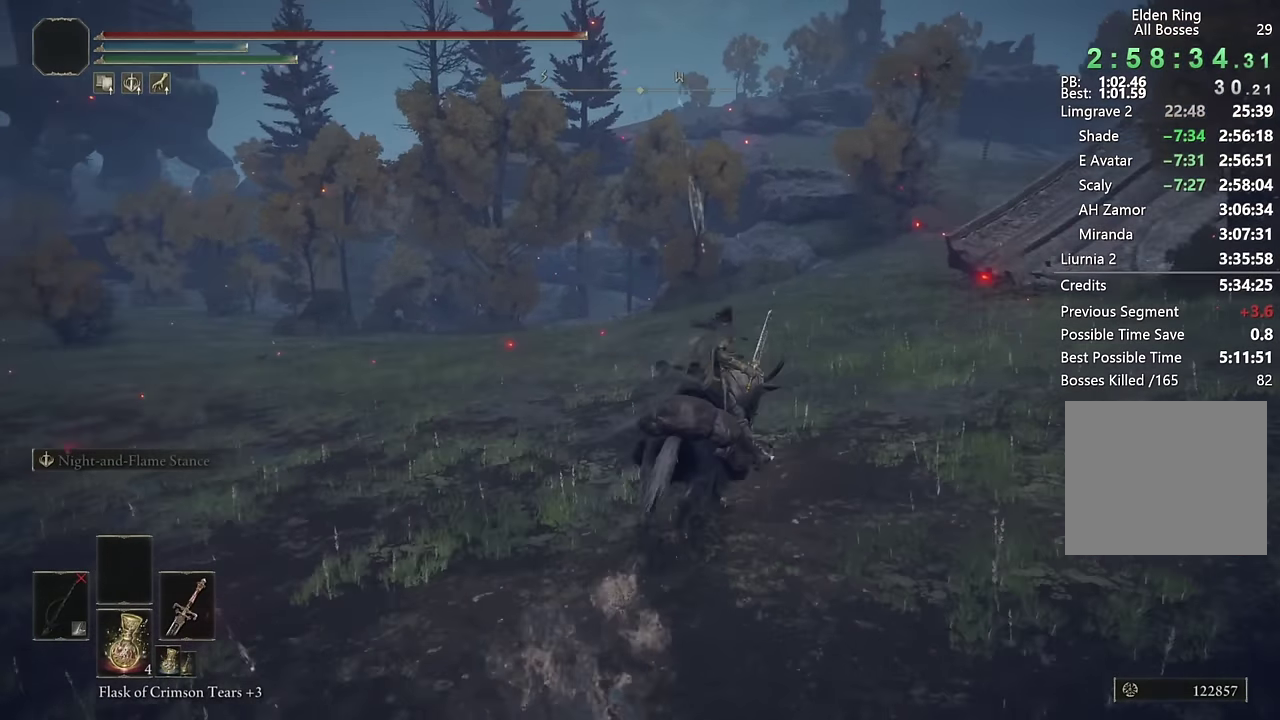
{"buttons": [], "left_stick": "up", "right_stick": "center", "events": [[33, "left_stick", "up"], [183, "right_stick", "center"], [350, "right_stick", "right"], [467, "right_stick", "center"]]}
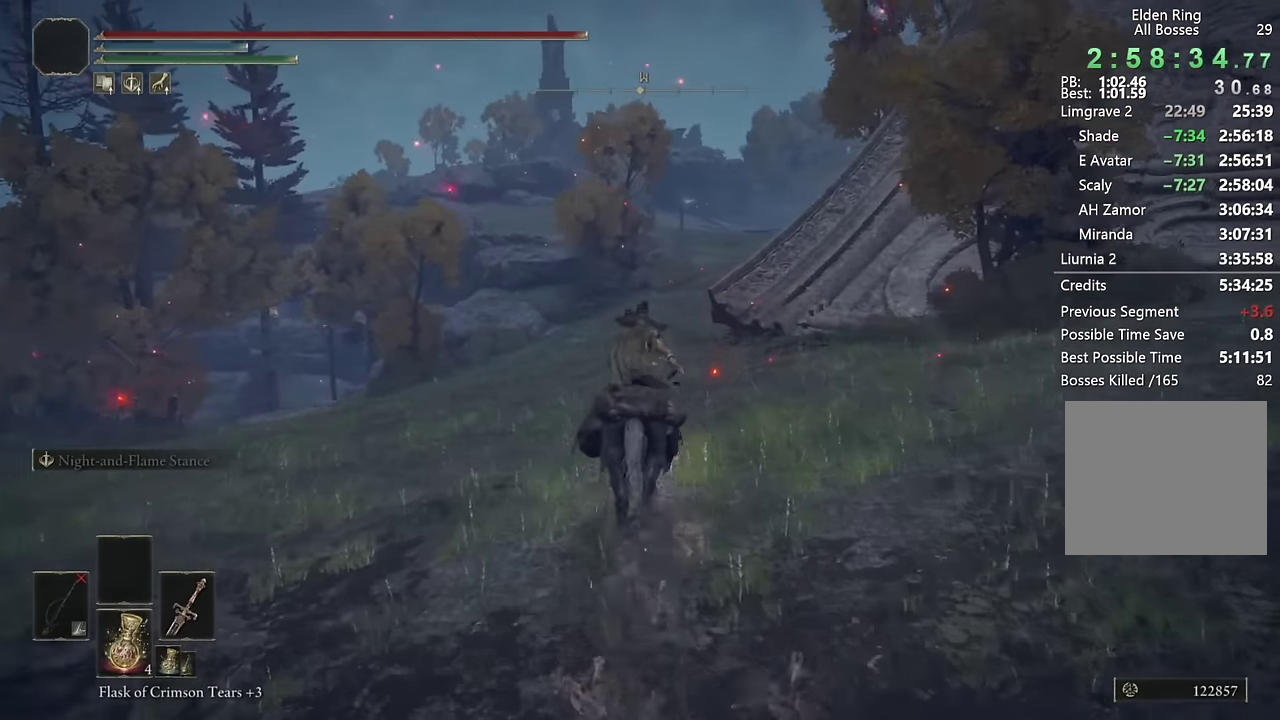
{"buttons": [], "left_stick": "up", "right_stick": "center", "events": [[100, "CIRCLE", "down"], [200, "CIRCLE", "up"]]}
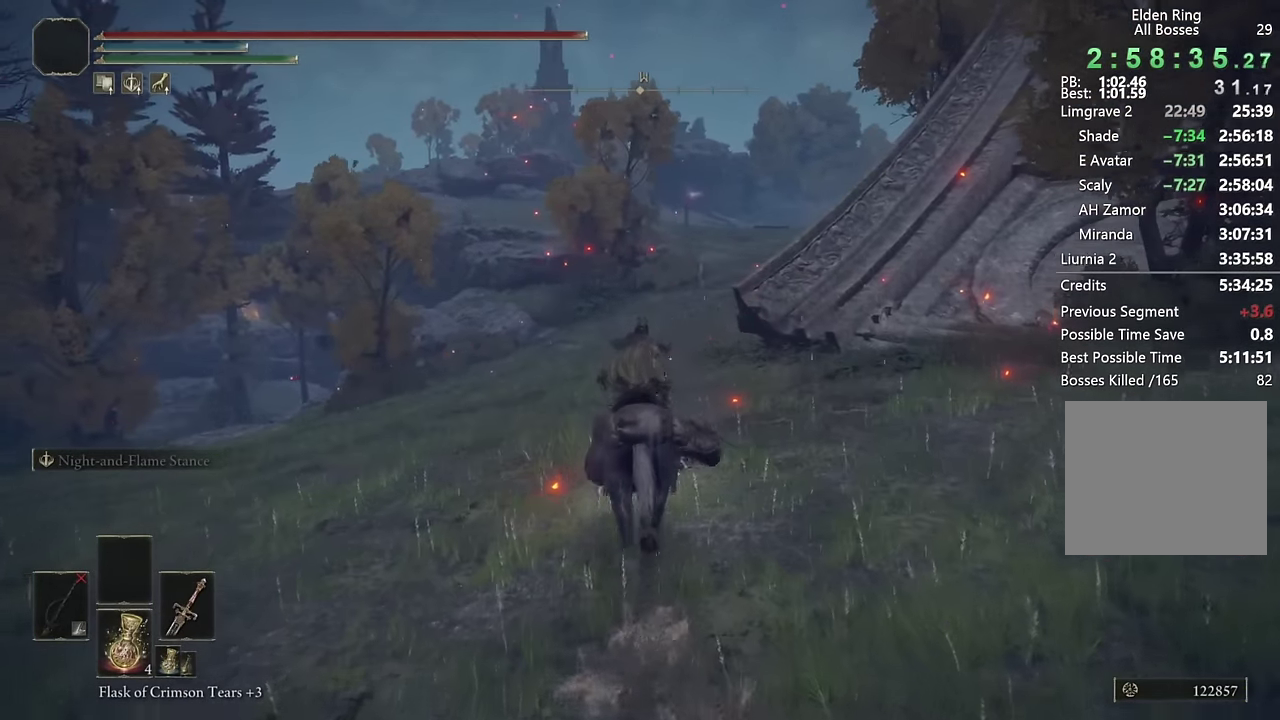
{"buttons": ["CIRCLE"], "left_stick": "up", "right_stick": "center", "events": [[67, "right_stick", "down-right"], [200, "right_stick", "center"], [450, "CIRCLE", "down"]]}
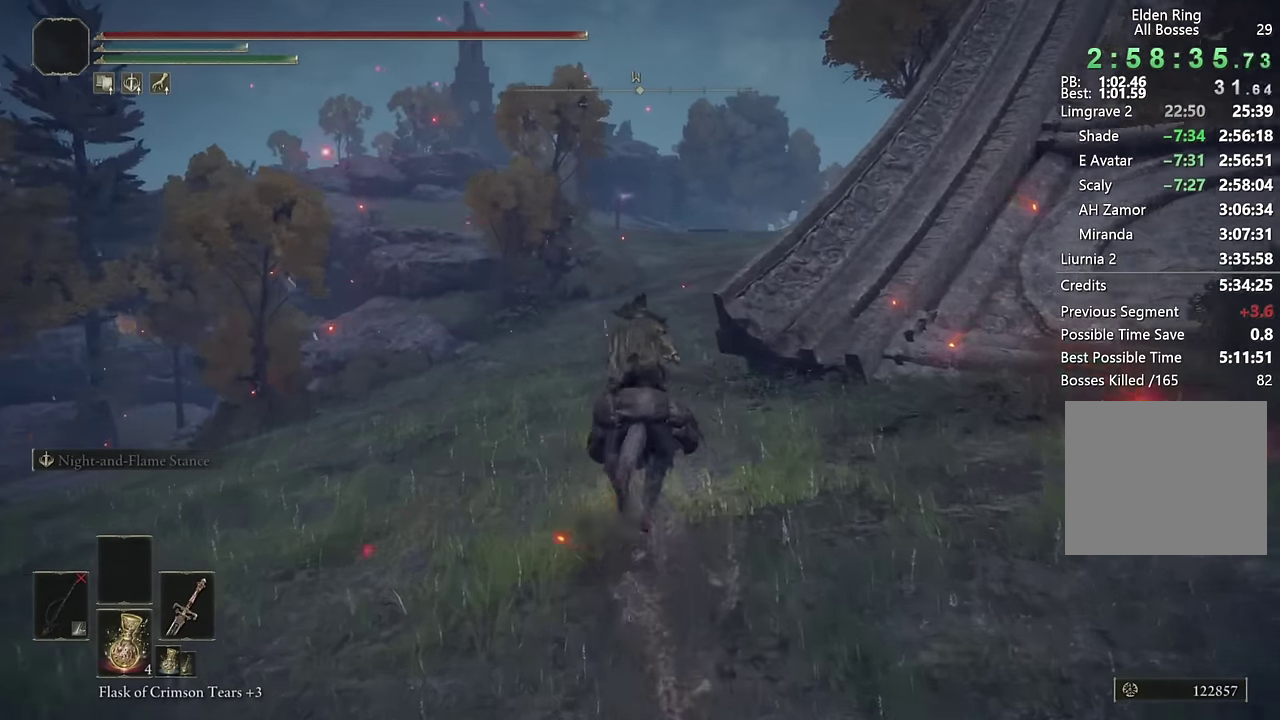
{"buttons": [], "left_stick": "up", "right_stick": "down-right", "events": [[67, "CIRCLE", "up"], [417, "right_stick", "down-right"]]}
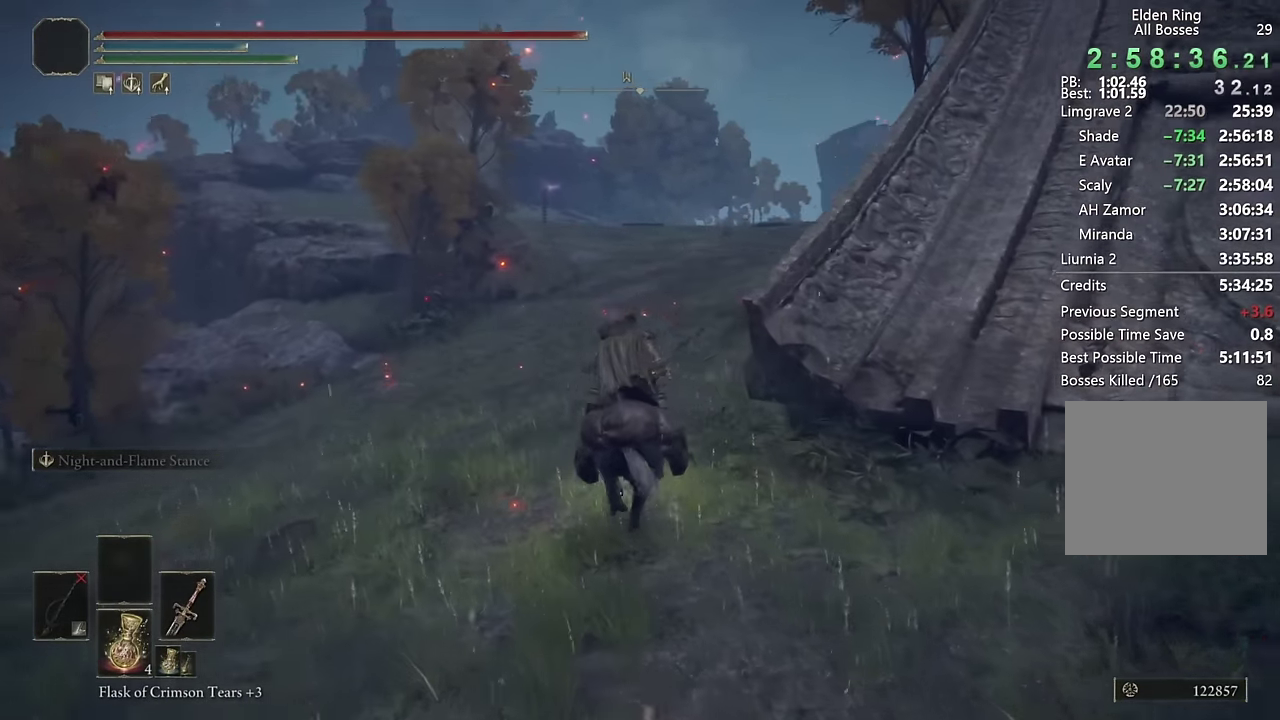
{"buttons": [], "left_stick": "up", "right_stick": "center", "events": [[67, "right_stick", "center"], [267, "CIRCLE", "down"], [383, "CIRCLE", "up"]]}
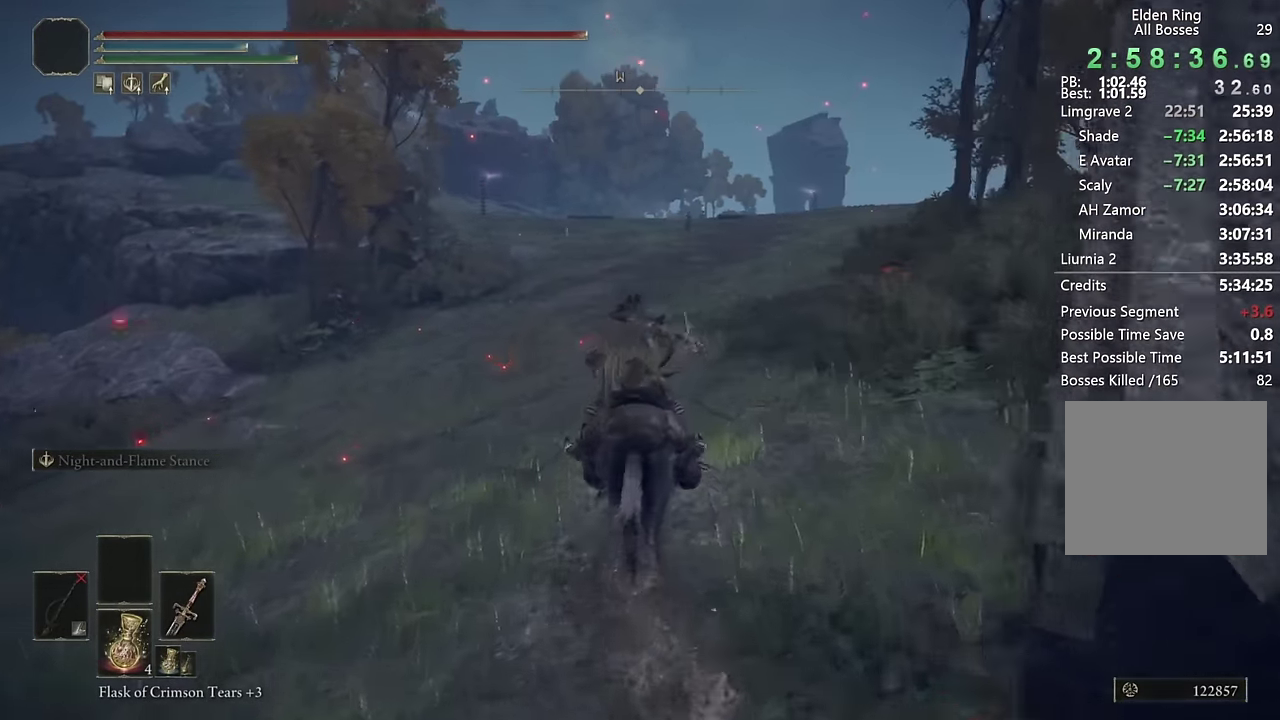
{"buttons": [], "left_stick": "up", "right_stick": "center", "events": []}
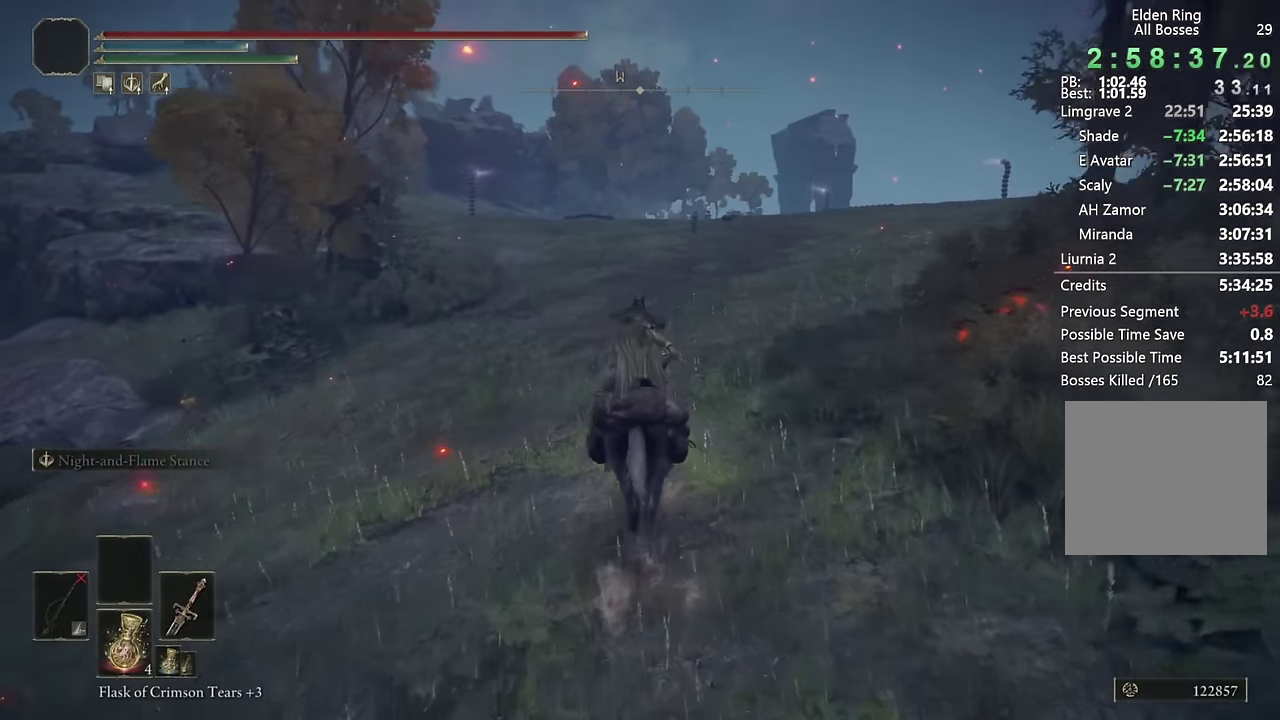
{"buttons": [], "left_stick": "up", "right_stick": "center", "events": [[83, "CIRCLE", "down"], [217, "CIRCLE", "up"]]}
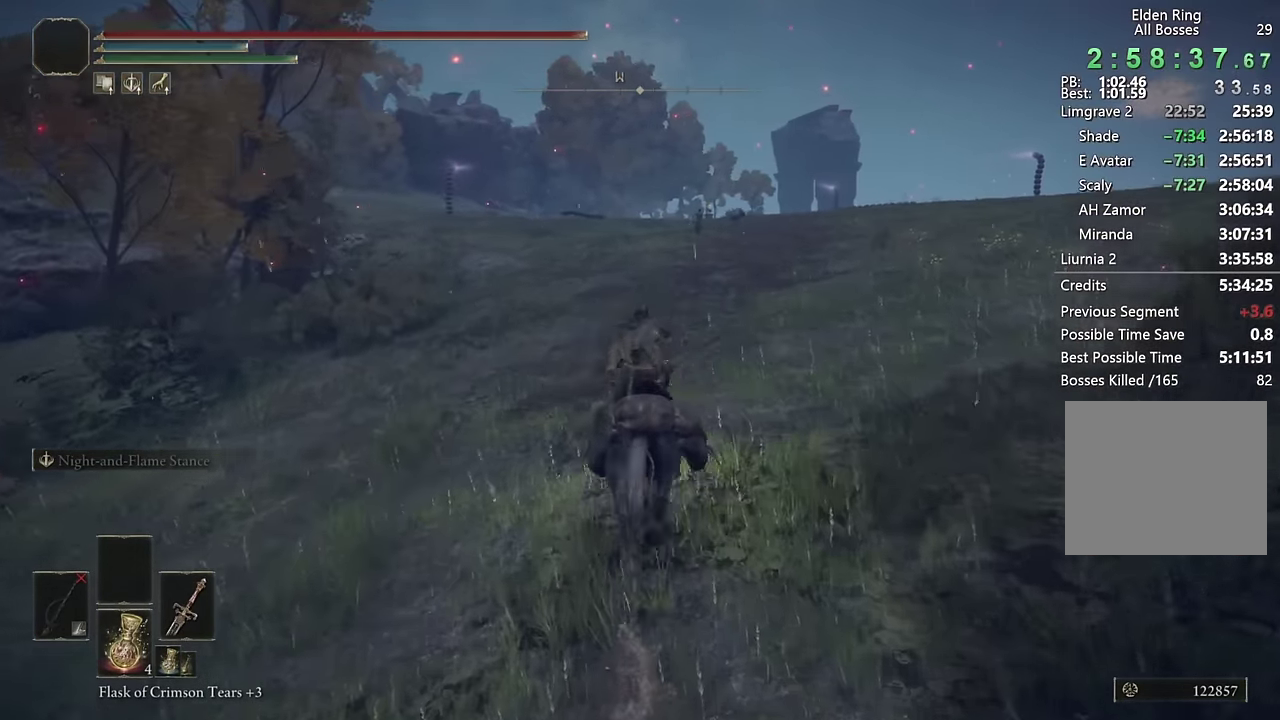
{"buttons": [], "left_stick": "up", "right_stick": "center", "events": [[383, "CIRCLE", "down"], [500, "CIRCLE", "up"]]}
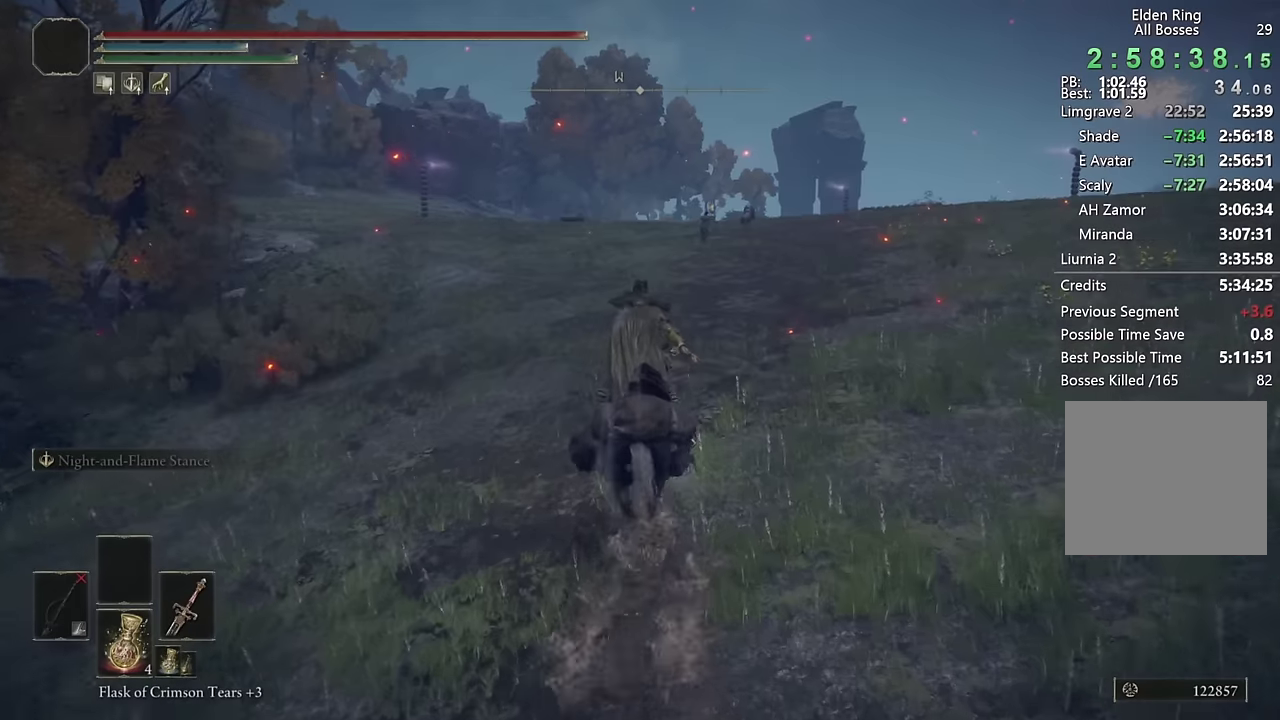
{"buttons": [], "left_stick": "up", "right_stick": "center", "events": [[334, "right_stick", "down"], [484, "right_stick", "center"]]}